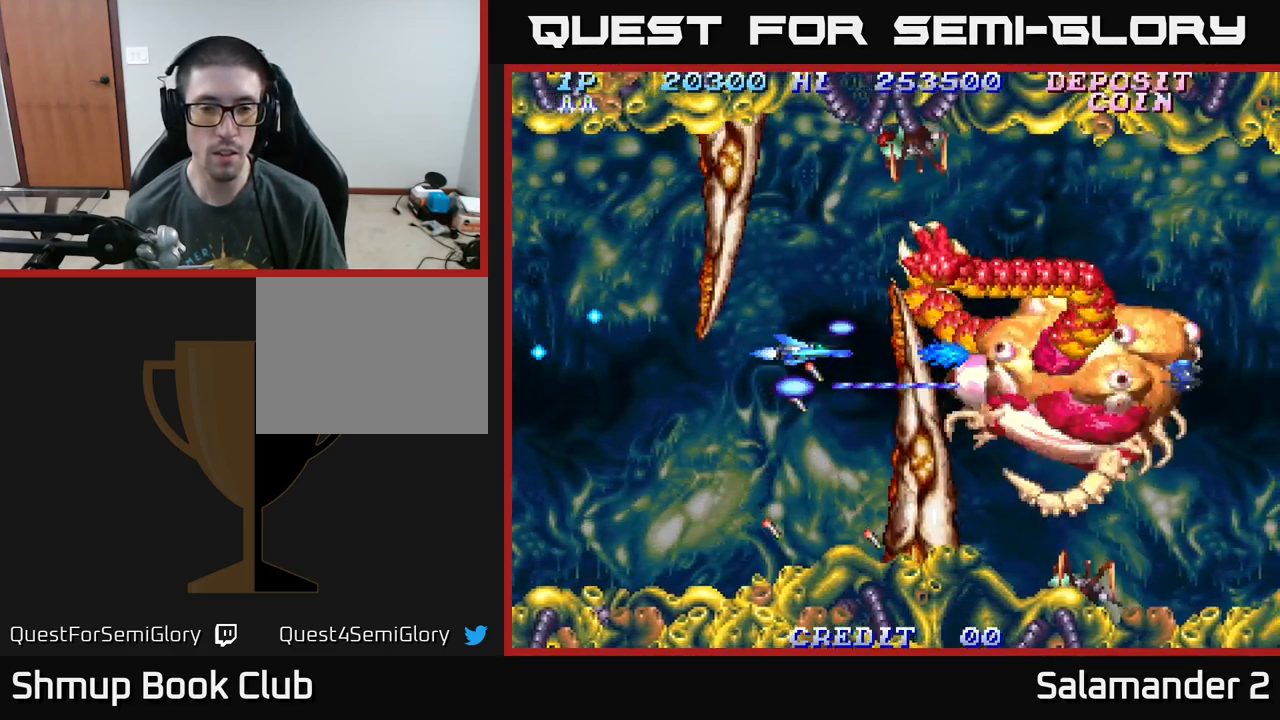
Gameplay with a controller (Xbox layout); each line is a JSON object with the inputs held at the frame after it. "events" lists button and stick changes between this image and that frame as [ms after this image, input, new state], when the widget could be followed in between. Not read: left_stick.
{"buttons": ["A"], "right_stick": "center", "events": [[450, "DPAD_RIGHT", "down"], [500, "DPAD_RIGHT", "up"]]}
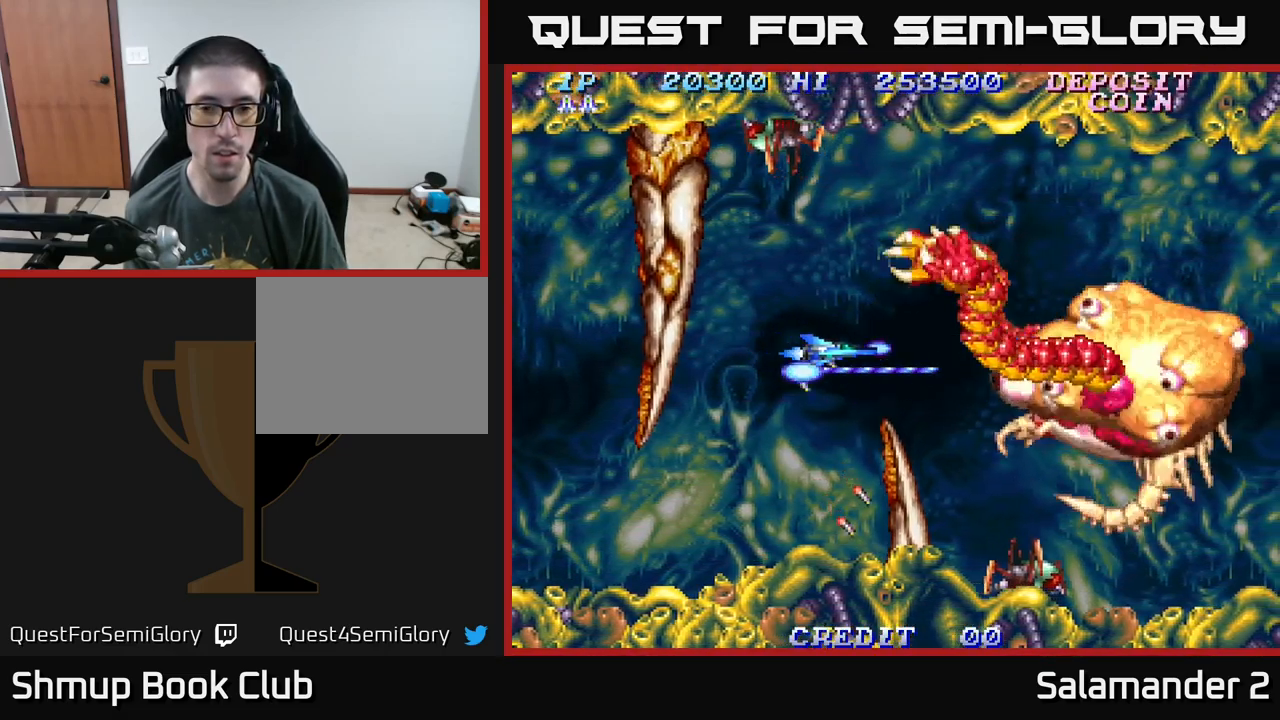
{"buttons": ["A"], "right_stick": "center", "events": [[200, "DPAD_RIGHT", "down"], [267, "DPAD_DOWN", "down"], [283, "DPAD_DOWN", "up"], [283, "DPAD_RIGHT", "up"]]}
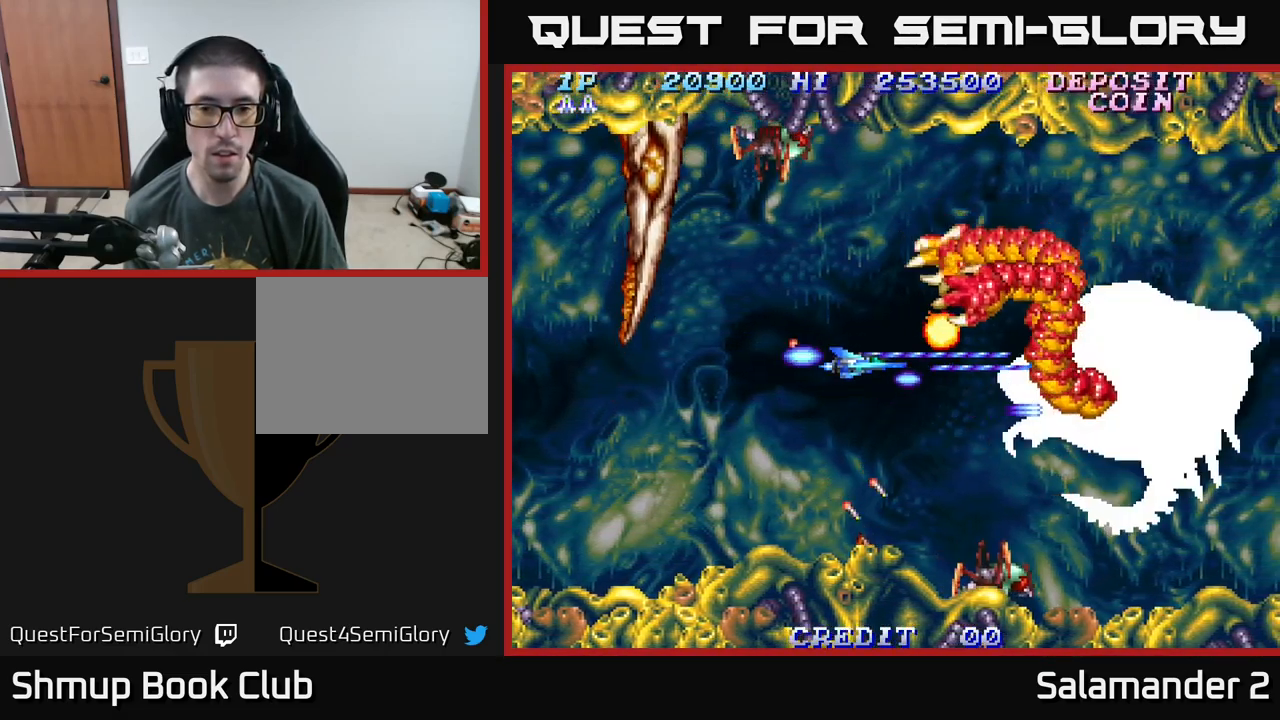
{"buttons": ["A", "DPAD_RIGHT"], "right_stick": "center", "events": [[17, "DPAD_LEFT", "down"], [100, "DPAD_LEFT", "up"], [467, "DPAD_RIGHT", "down"]]}
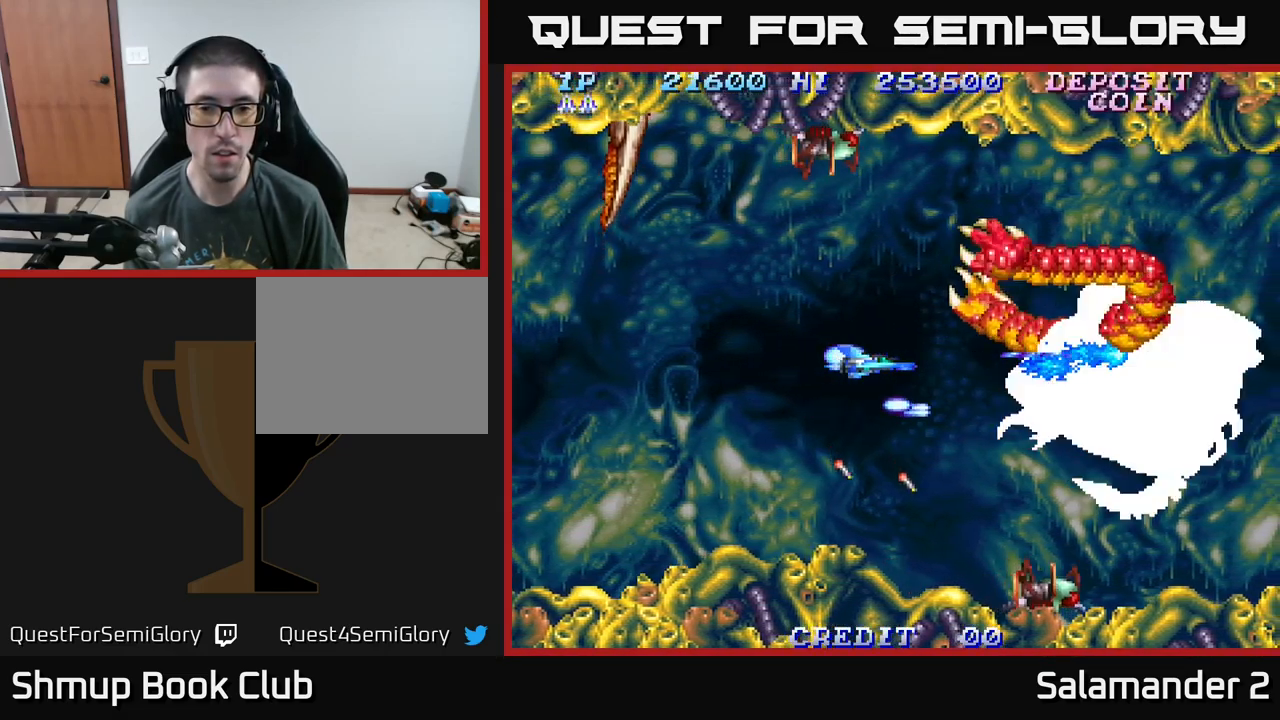
{"buttons": ["A", "DPAD_DOWN"], "right_stick": "center", "events": [[67, "DPAD_RIGHT", "up"], [484, "DPAD_DOWN", "down"]]}
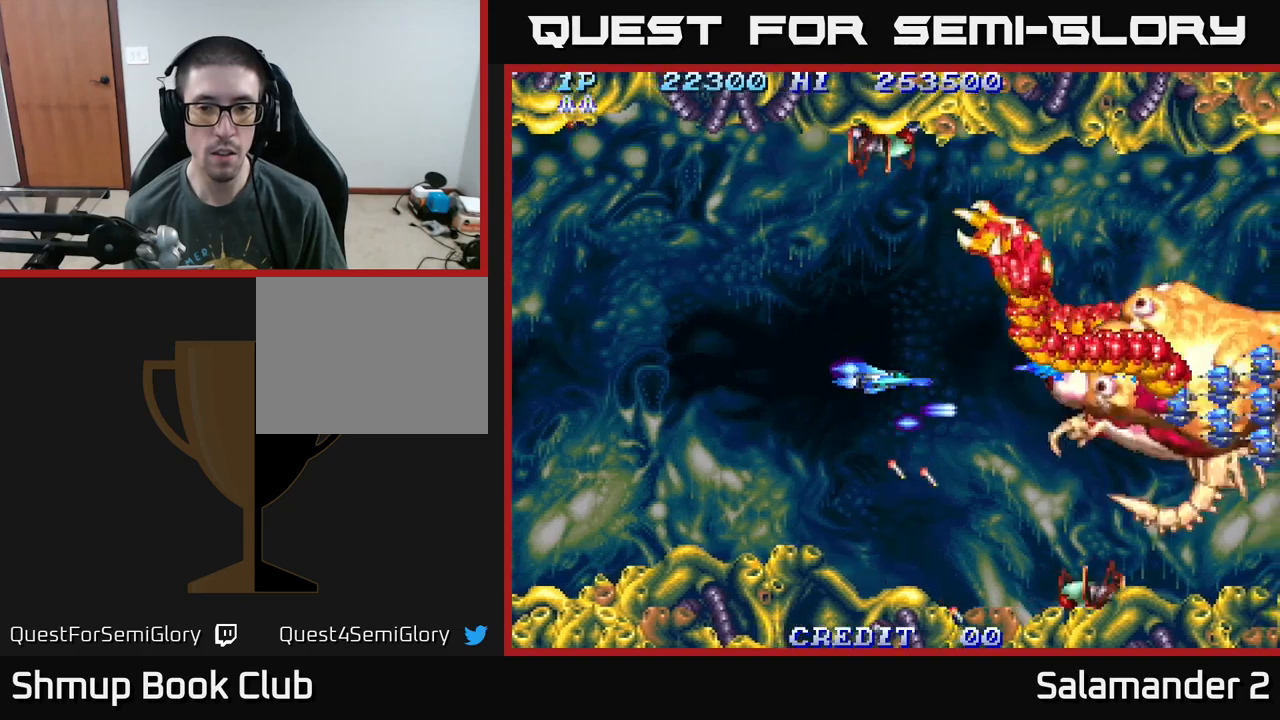
{"buttons": ["A"], "right_stick": "center", "events": [[17, "DPAD_DOWN", "up"]]}
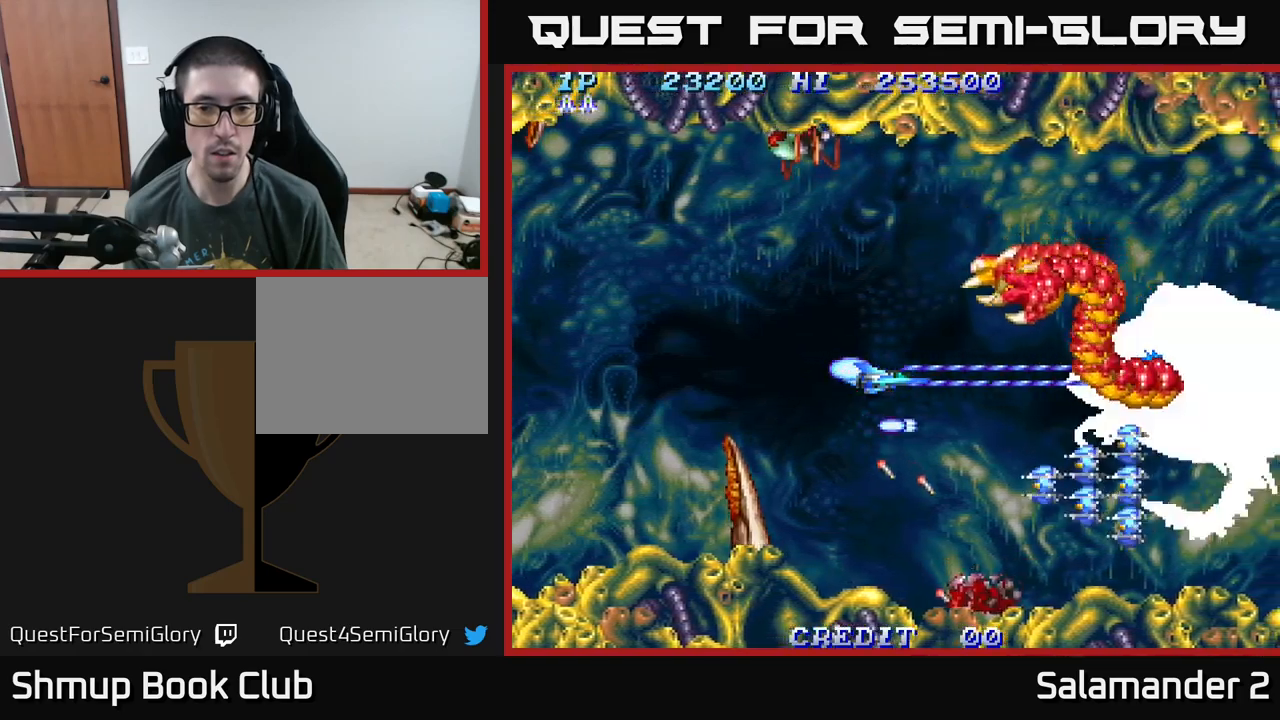
{"buttons": ["A", "DPAD_DOWN", "DPAD_LEFT"], "right_stick": "center", "events": [[417, "DPAD_LEFT", "down"], [434, "DPAD_DOWN", "down"]]}
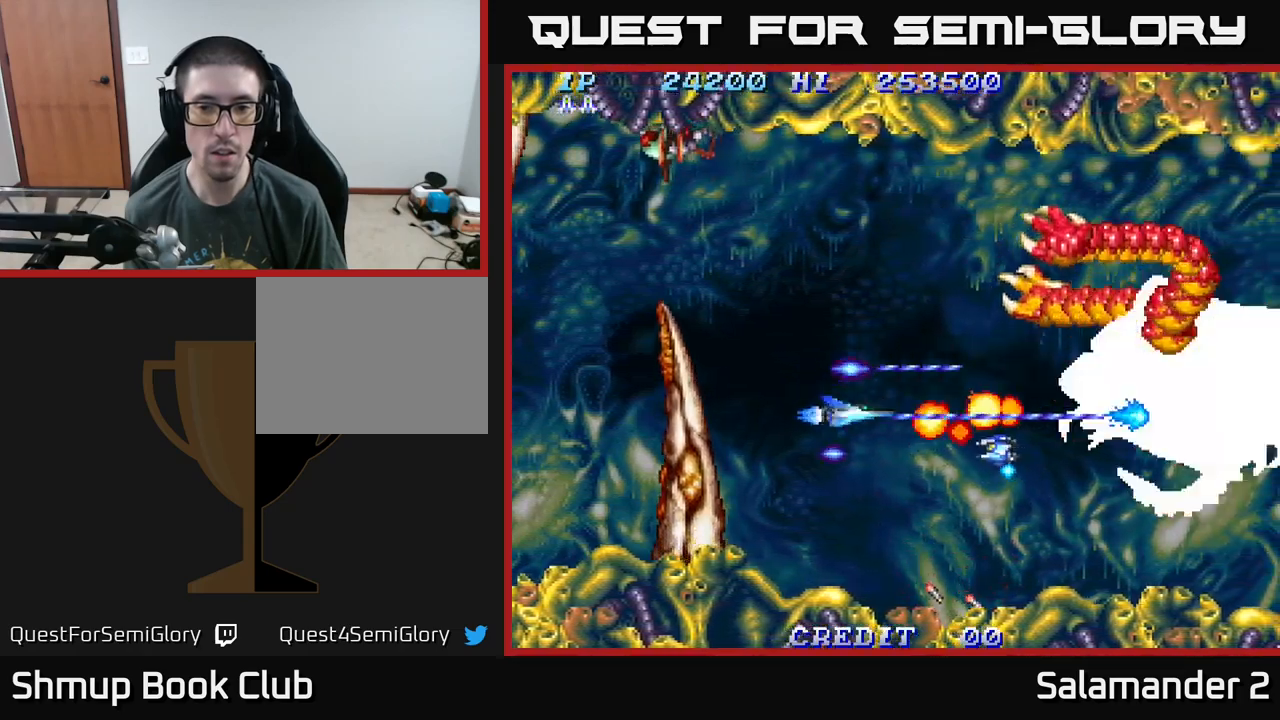
{"buttons": ["A", "DPAD_RIGHT"], "right_stick": "center", "events": [[50, "DPAD_LEFT", "up"], [117, "DPAD_DOWN", "up"], [117, "DPAD_LEFT", "down"], [134, "DPAD_UP", "down"], [217, "DPAD_LEFT", "up"], [250, "DPAD_RIGHT", "down"], [350, "DPAD_UP", "up"]]}
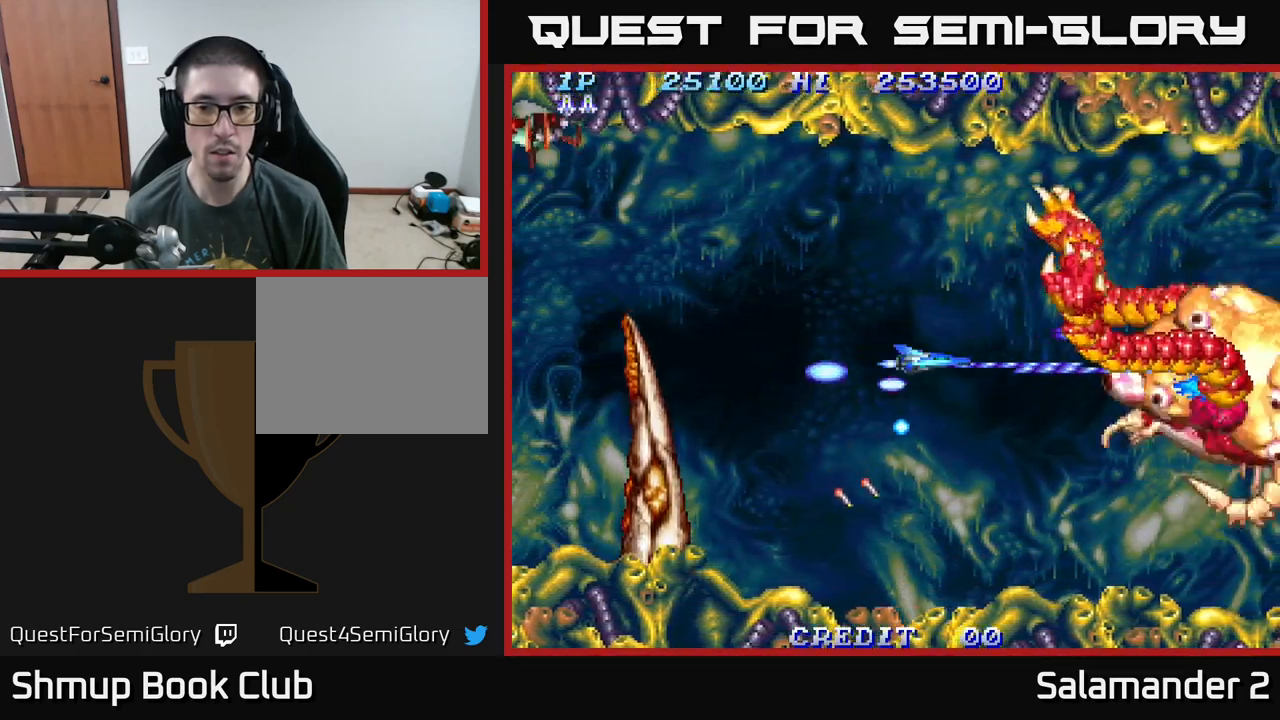
{"buttons": ["A", "DPAD_RIGHT"], "right_stick": "center", "events": [[50, "DPAD_DOWN", "down"], [100, "DPAD_DOWN", "up"], [134, "DPAD_RIGHT", "up"], [450, "DPAD_RIGHT", "down"]]}
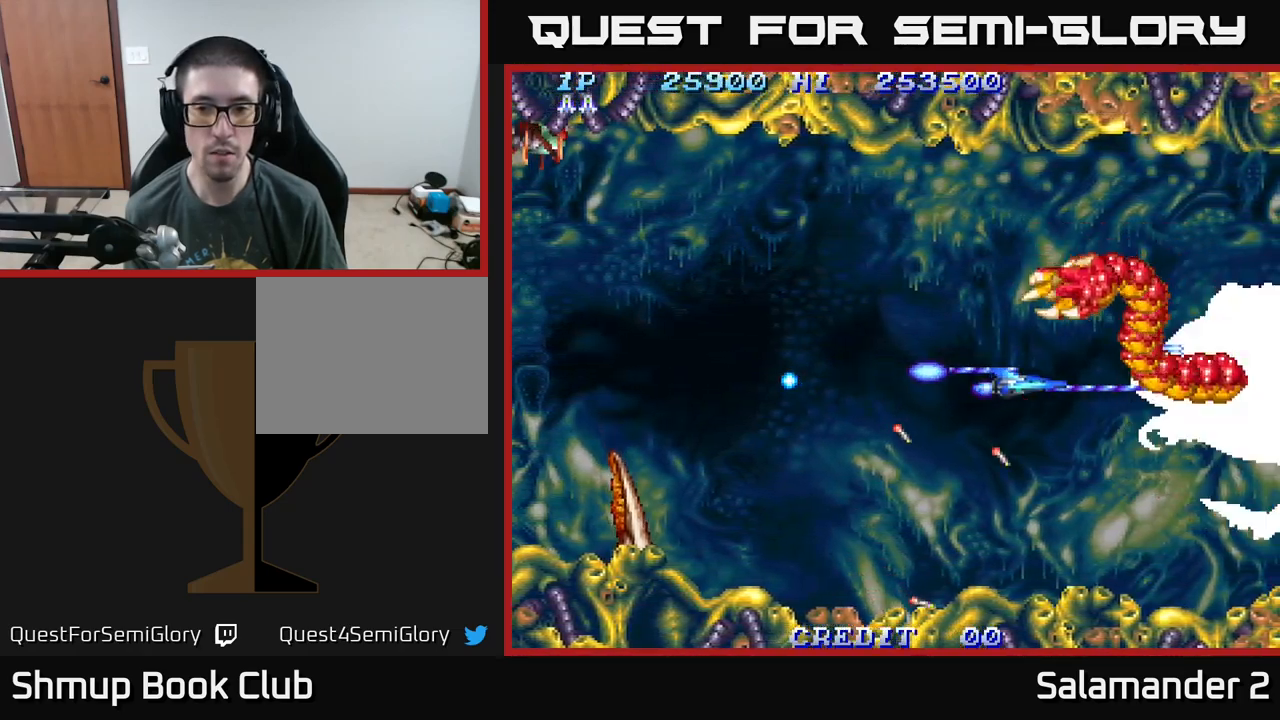
{"buttons": ["A"], "right_stick": "center", "events": [[34, "DPAD_RIGHT", "up"], [267, "DPAD_LEFT", "down"], [317, "DPAD_LEFT", "up"]]}
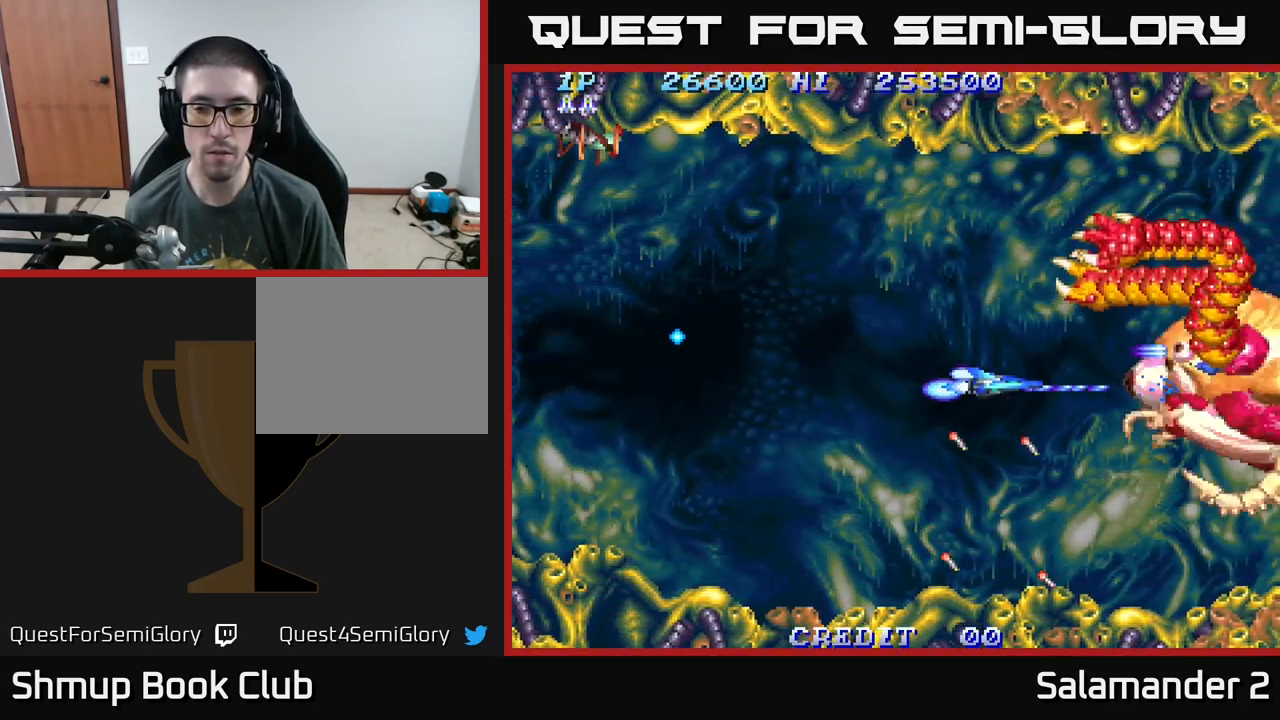
{"buttons": ["A", "DPAD_RIGHT"], "right_stick": "center", "events": [[350, "DPAD_RIGHT", "down"]]}
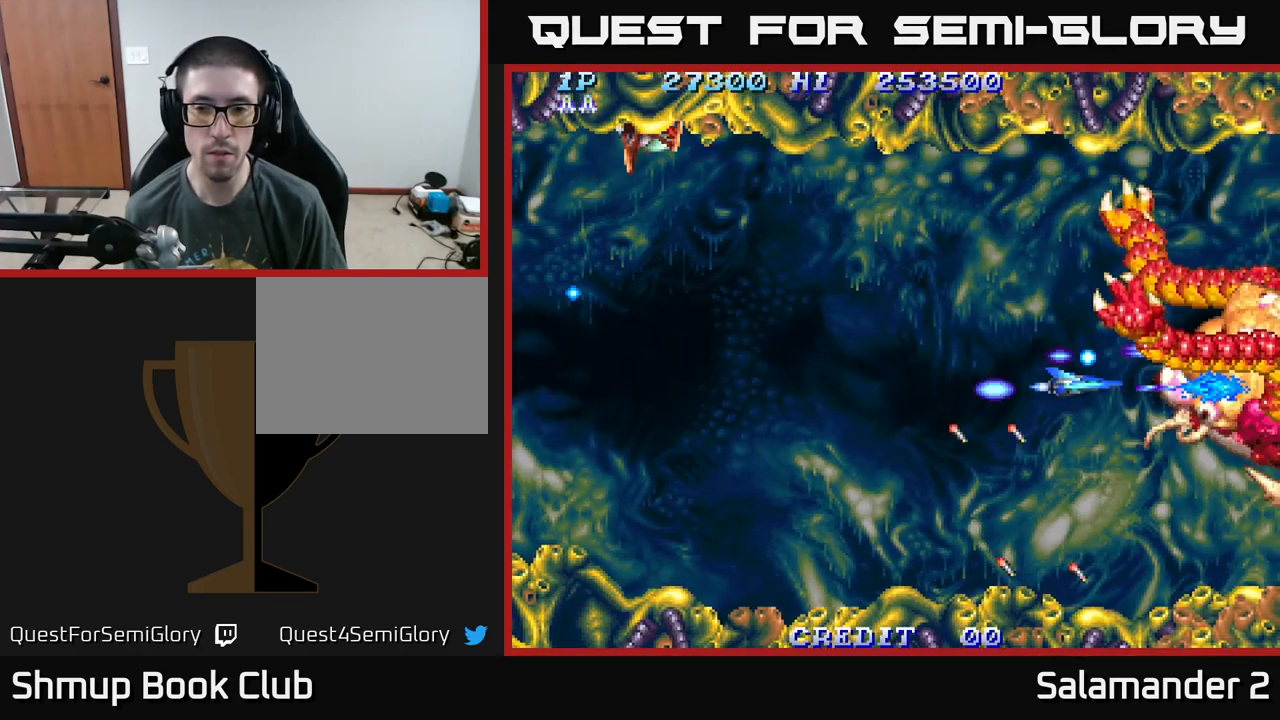
{"buttons": ["A"], "right_stick": "center", "events": [[17, "DPAD_RIGHT", "up"], [100, "DPAD_LEFT", "down"], [250, "DPAD_DOWN", "down"], [300, "DPAD_DOWN", "up"], [300, "DPAD_LEFT", "up"]]}
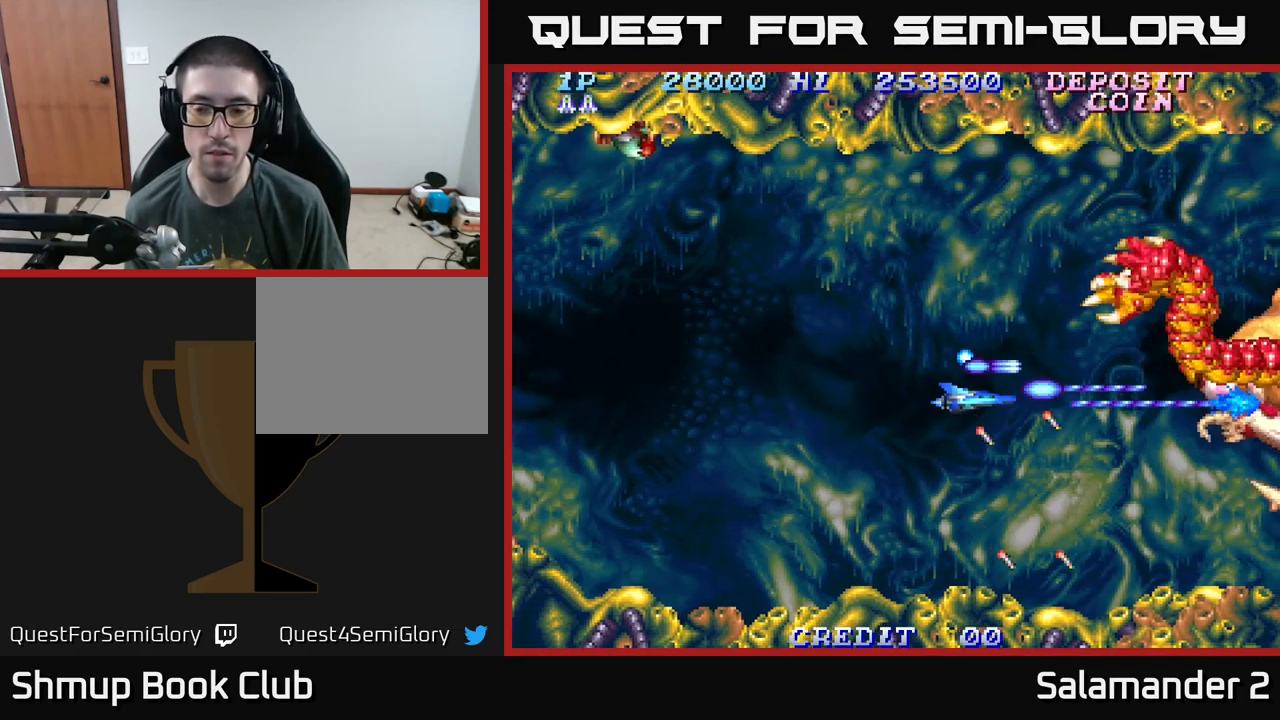
{"buttons": ["A", "DPAD_RIGHT"], "right_stick": "center", "events": [[34, "DPAD_RIGHT", "down"], [134, "DPAD_RIGHT", "up"], [134, "DPAD_UP", "down"], [167, "DPAD_UP", "up"], [450, "DPAD_RIGHT", "down"]]}
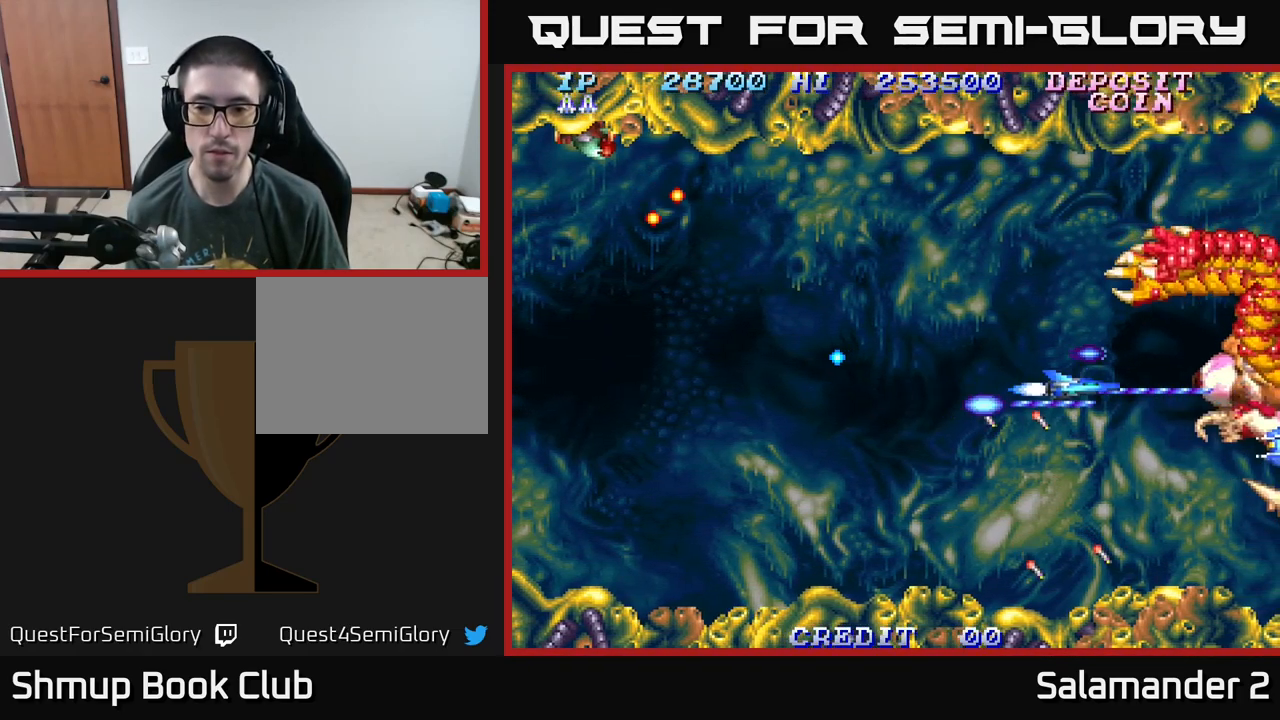
{"buttons": ["A"], "right_stick": "center", "events": [[34, "DPAD_RIGHT", "up"]]}
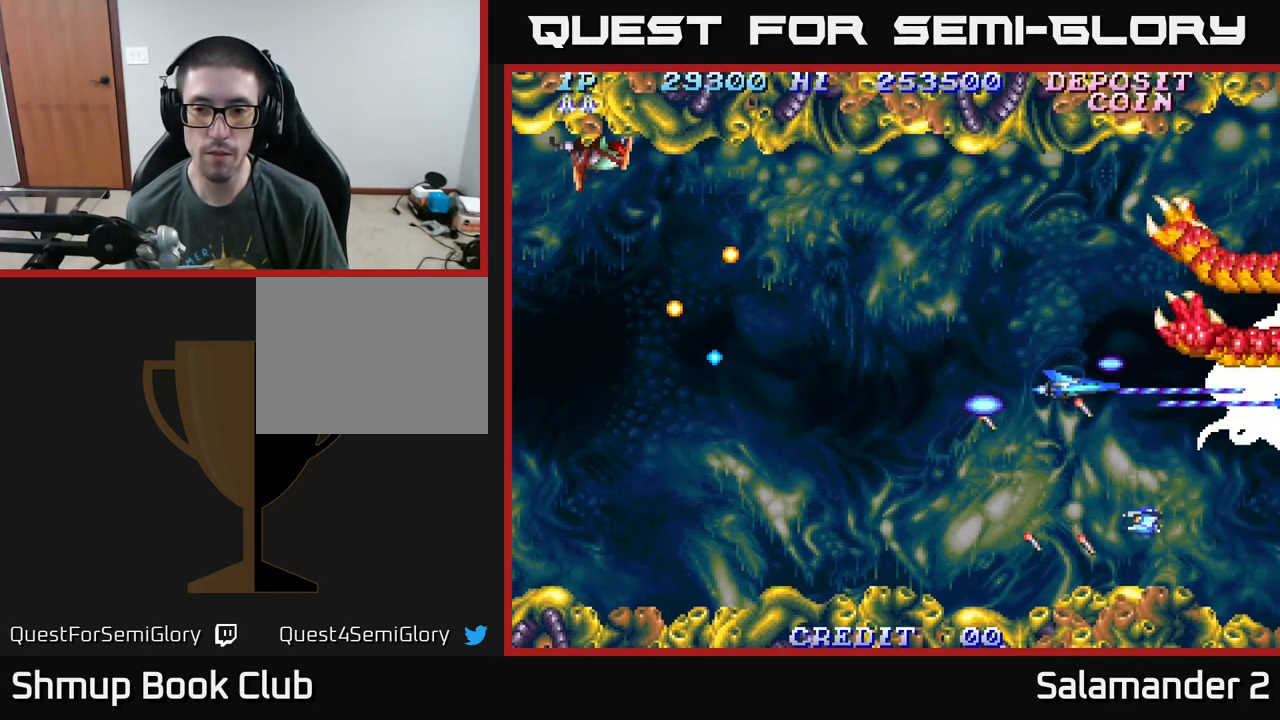
{"buttons": ["A"], "right_stick": "center", "events": [[234, "DPAD_LEFT", "down"], [284, "DPAD_LEFT", "up"]]}
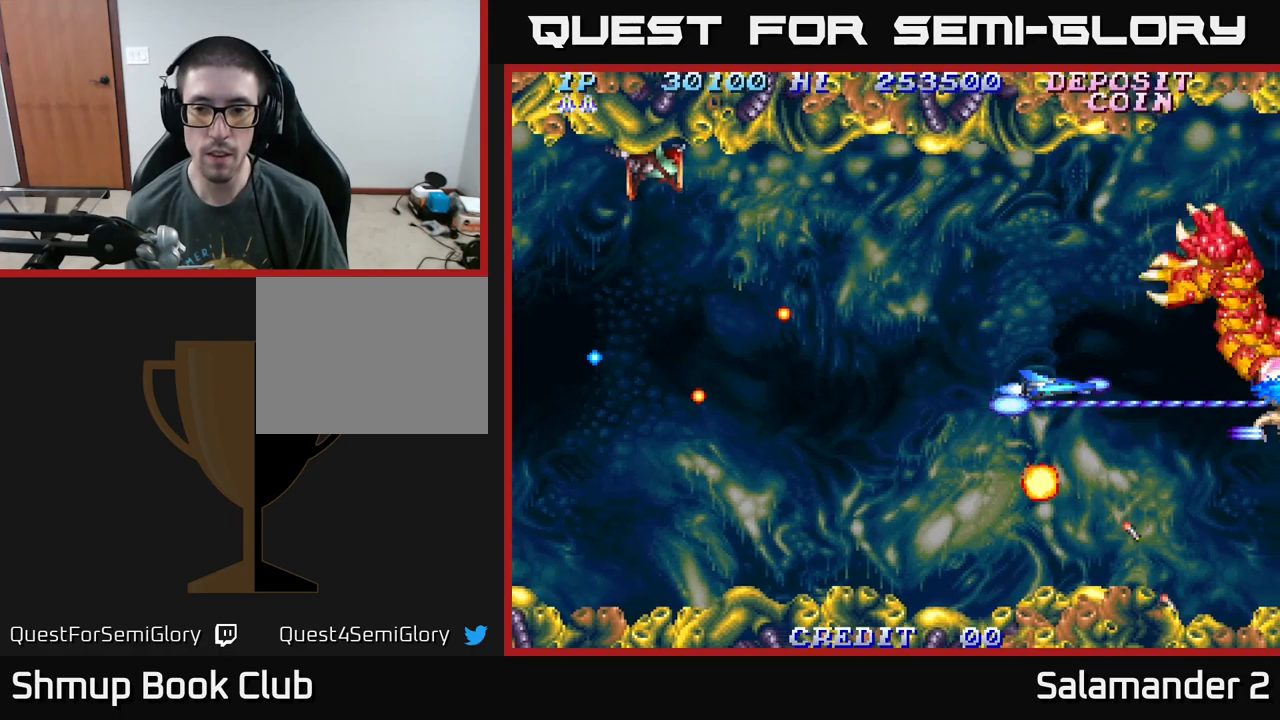
{"buttons": ["A", "DPAD_LEFT"], "right_stick": "center", "events": [[100, "DPAD_LEFT", "down"], [167, "DPAD_UP", "down"], [283, "DPAD_UP", "up"]]}
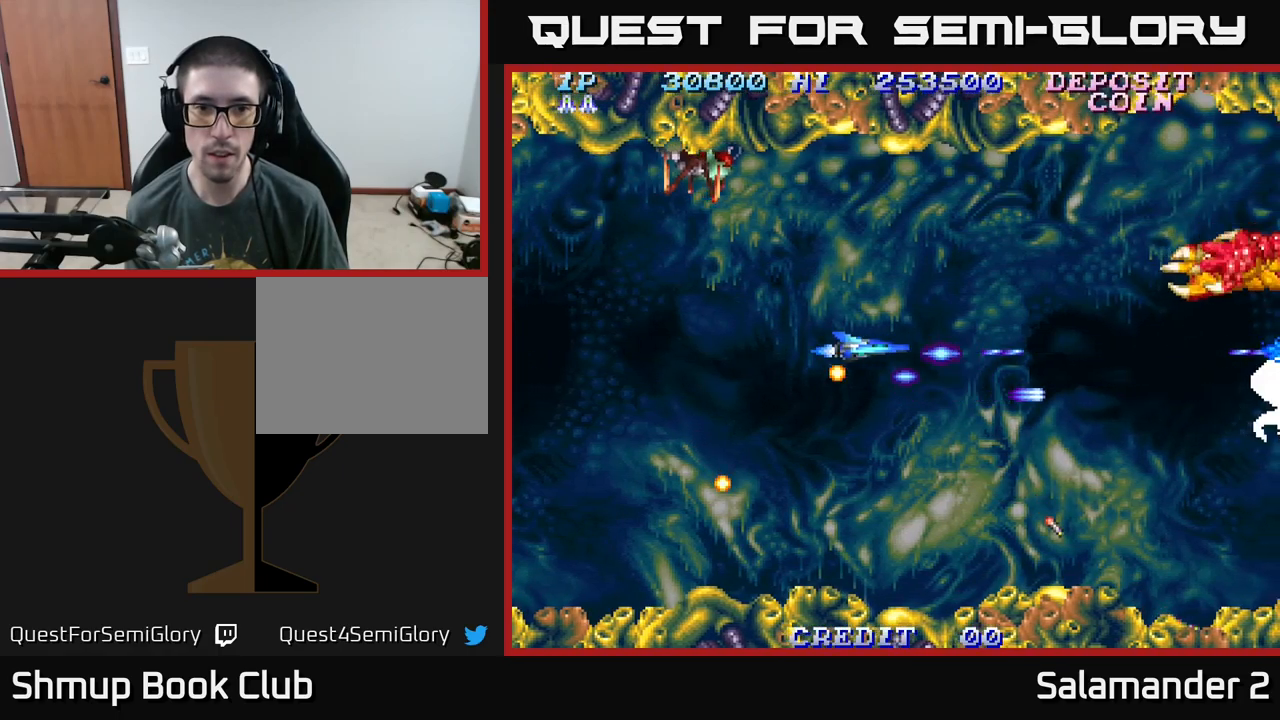
{"buttons": ["A", "DPAD_UP", "DPAD_LEFT"], "right_stick": "center", "events": [[67, "DPAD_UP", "down"], [183, "DPAD_UP", "up"], [400, "DPAD_UP", "down"]]}
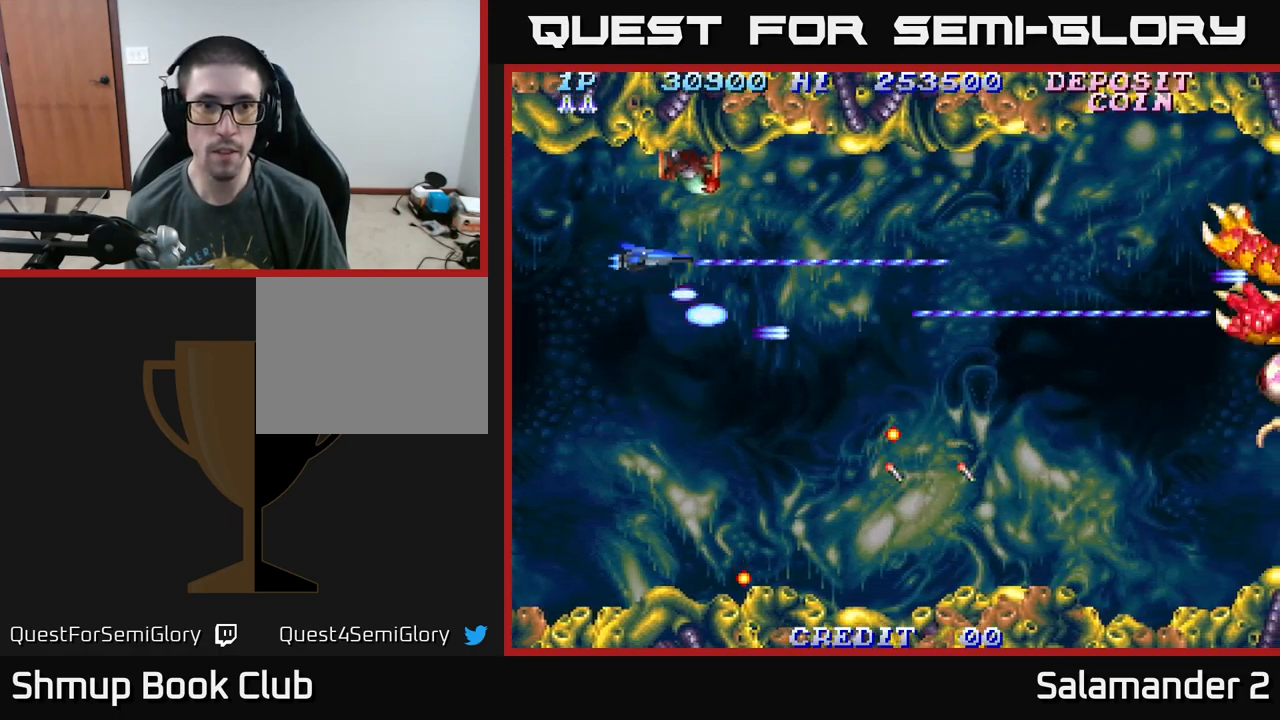
{"buttons": ["A"], "right_stick": "center", "events": [[267, "DPAD_UP", "up"], [317, "DPAD_DOWN", "down"], [333, "DPAD_LEFT", "up"], [433, "DPAD_DOWN", "up"]]}
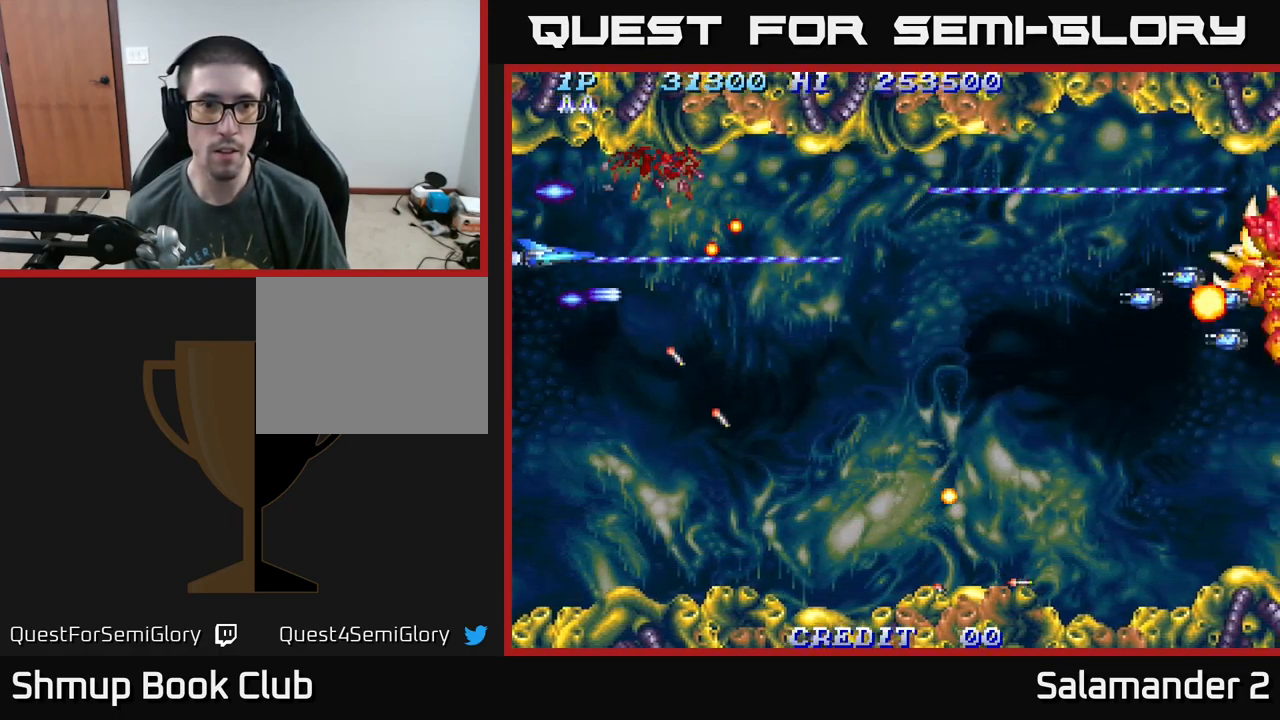
{"buttons": ["A", "DPAD_UP"], "right_stick": "center", "events": [[17, "DPAD_DOWN", "down"], [300, "DPAD_DOWN", "up"], [450, "DPAD_UP", "down"]]}
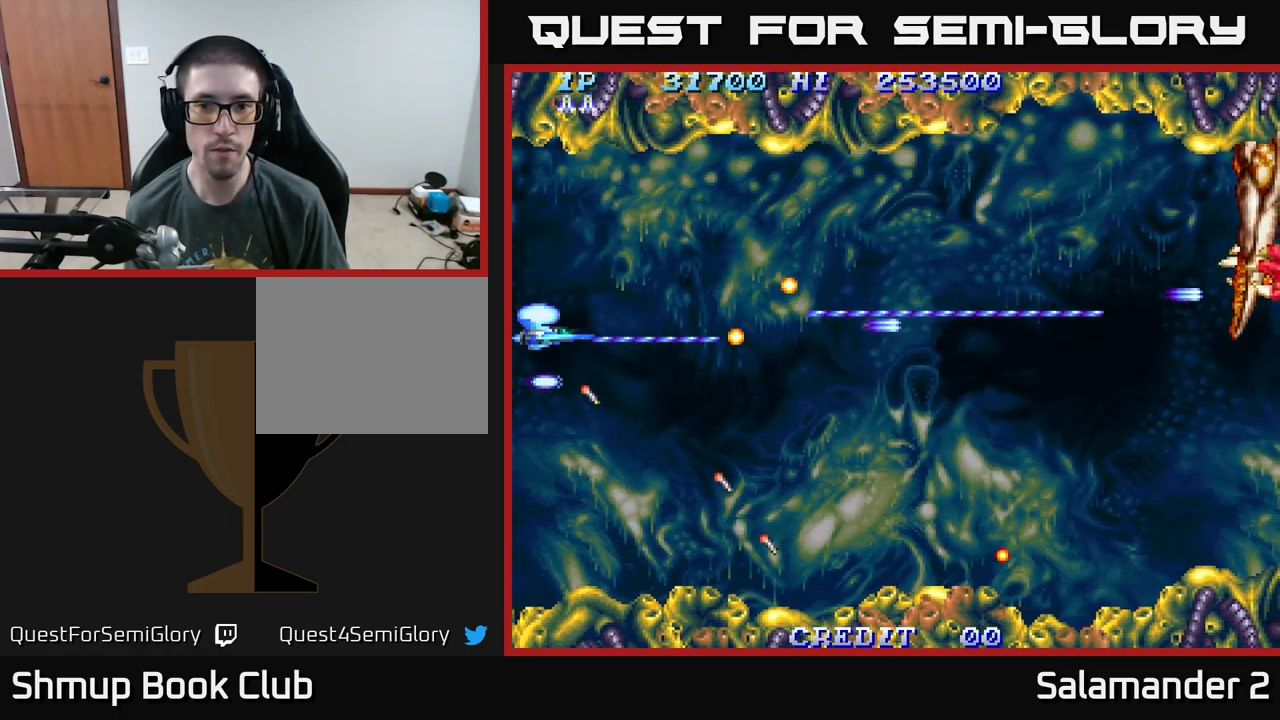
{"buttons": ["A", "DPAD_RIGHT"], "right_stick": "center", "events": [[100, "DPAD_RIGHT", "down"], [317, "DPAD_UP", "up"]]}
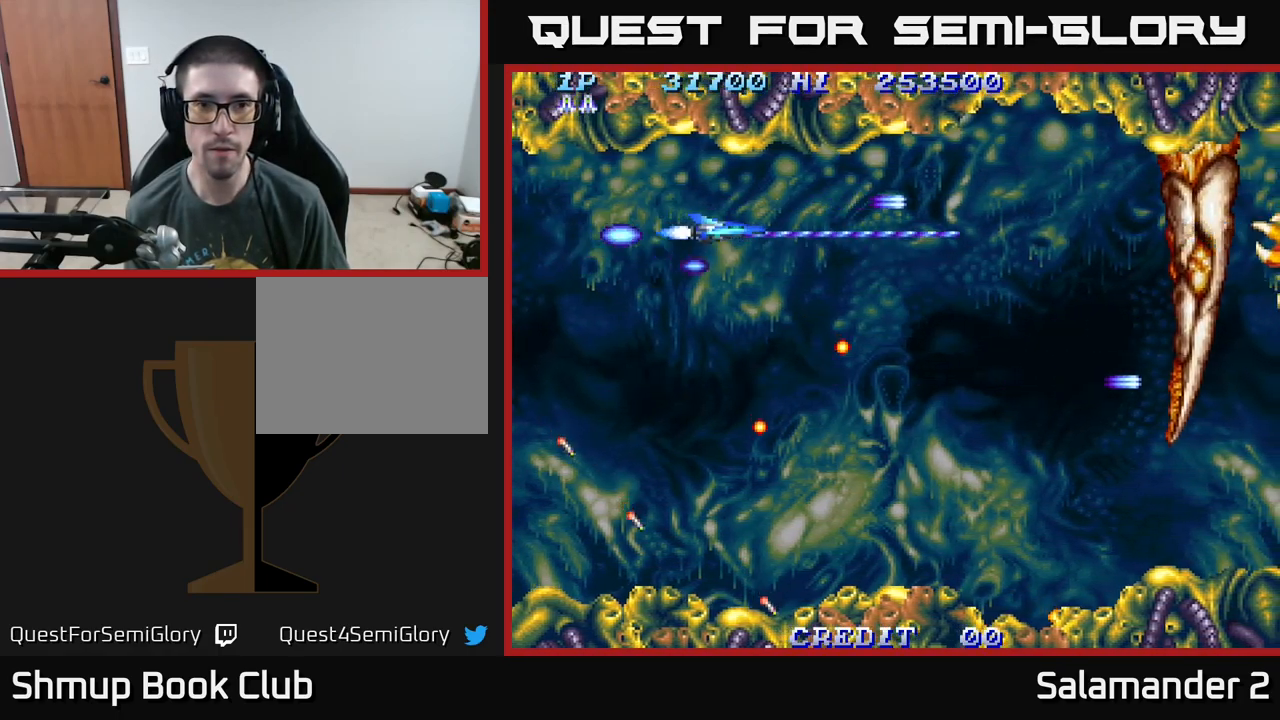
{"buttons": ["A", "DPAD_DOWN", "DPAD_RIGHT"], "right_stick": "center", "events": [[83, "DPAD_DOWN", "down"], [150, "DPAD_DOWN", "up"], [417, "DPAD_DOWN", "down"]]}
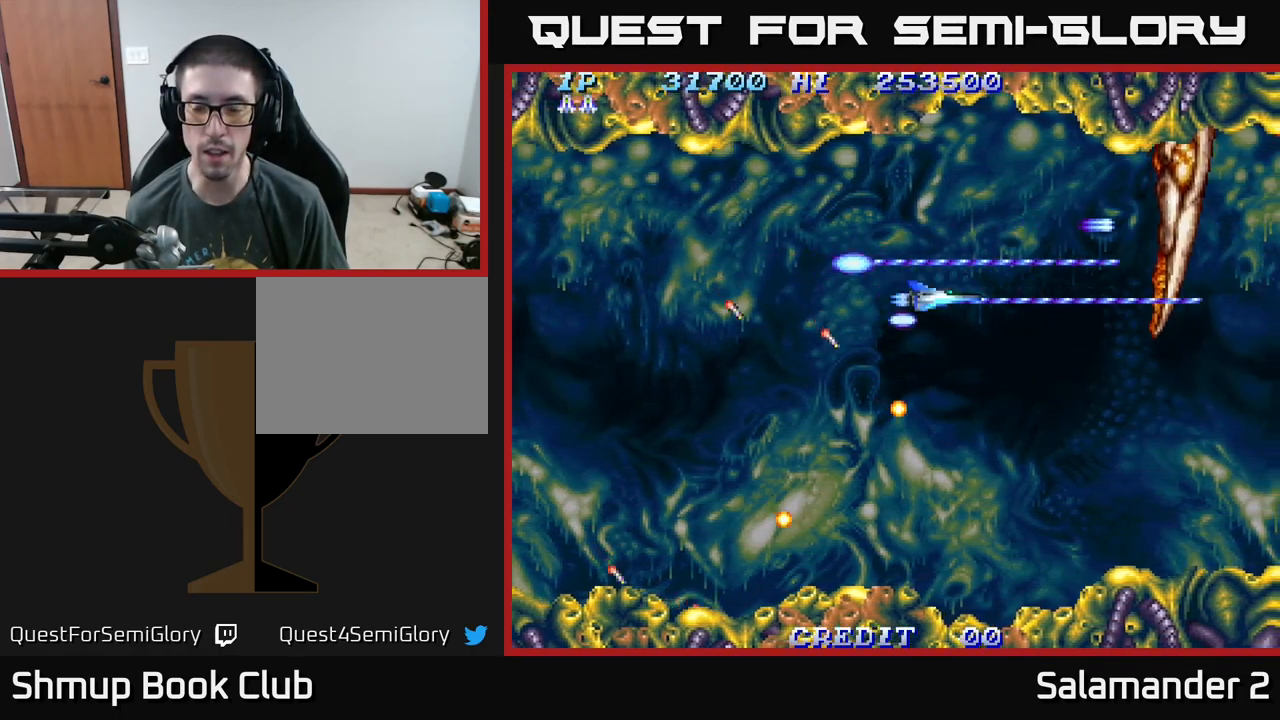
{"buttons": ["A"], "right_stick": "center", "events": [[67, "DPAD_DOWN", "up"], [200, "DPAD_DOWN", "down"], [233, "DPAD_RIGHT", "up"], [350, "DPAD_RIGHT", "down"], [367, "DPAD_DOWN", "up"], [483, "DPAD_RIGHT", "up"]]}
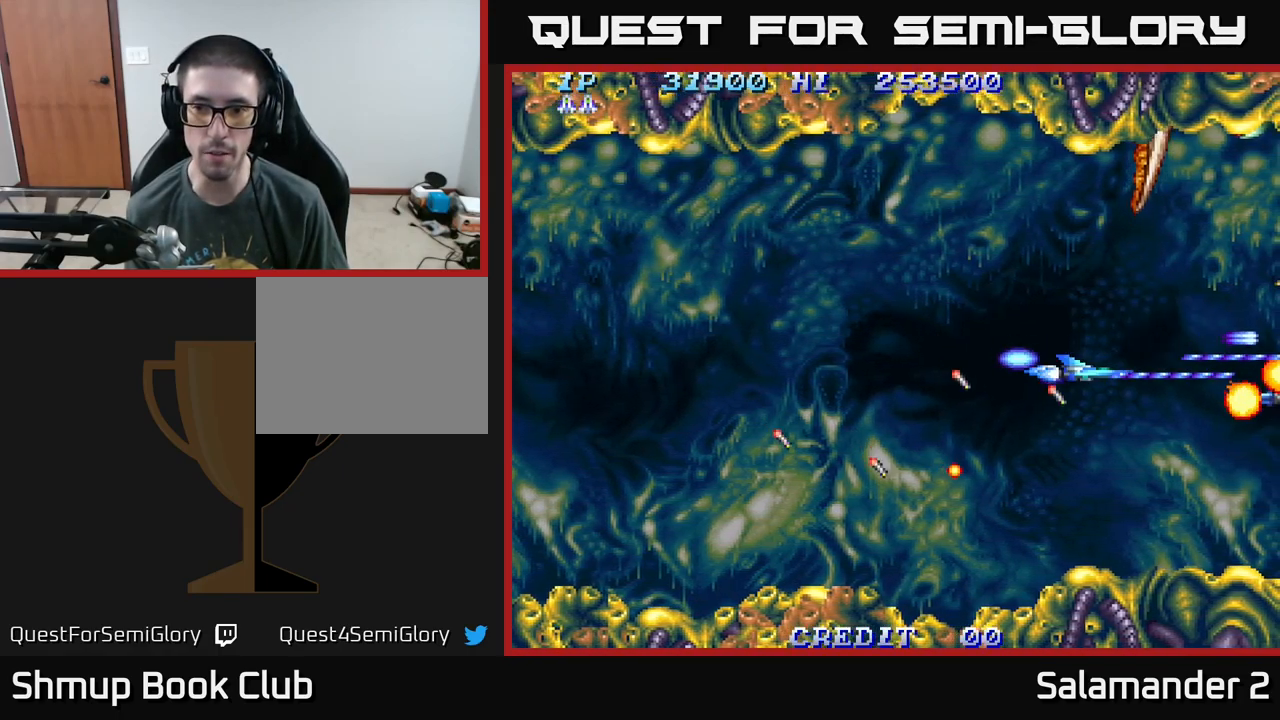
{"buttons": ["A", "DPAD_RIGHT"], "right_stick": "center", "events": [[17, "DPAD_LEFT", "down"], [300, "DPAD_LEFT", "up"], [483, "DPAD_RIGHT", "down"]]}
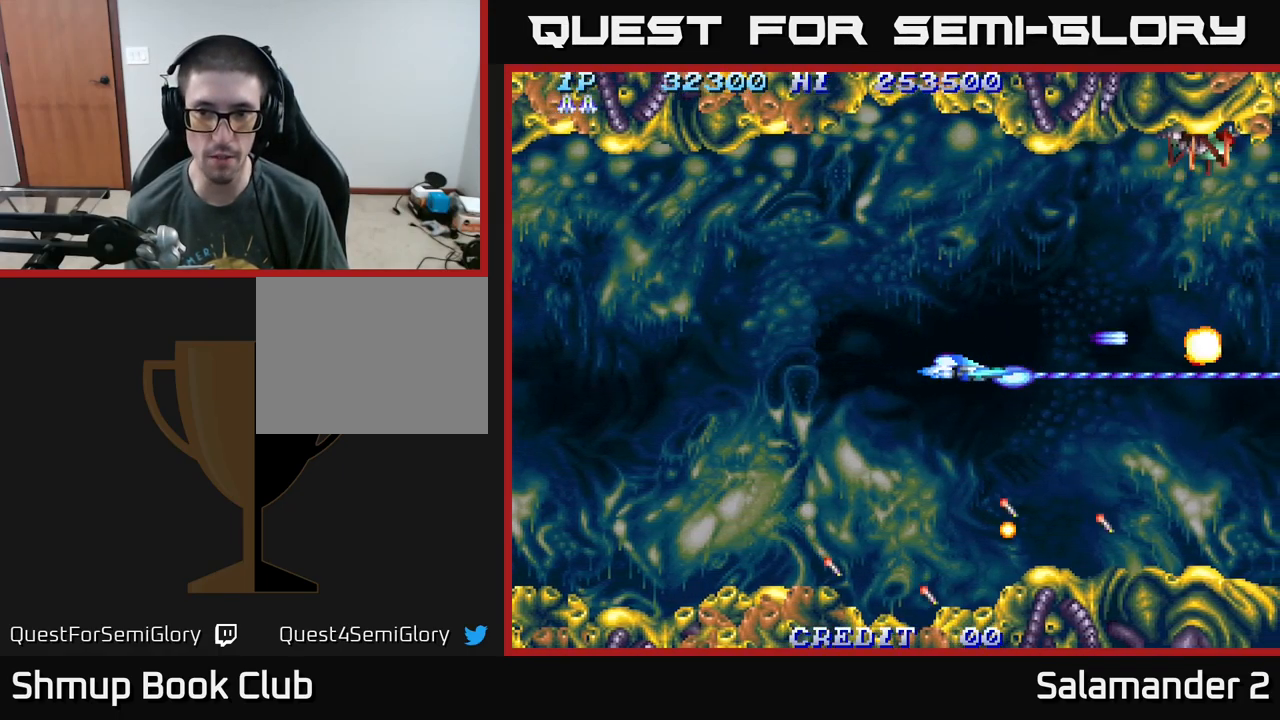
{"buttons": ["A", "DPAD_RIGHT"], "right_stick": "center", "events": [[67, "DPAD_RIGHT", "up"], [100, "DPAD_LEFT", "down"], [133, "DPAD_UP", "down"], [317, "DPAD_UP", "up"], [350, "DPAD_DOWN", "down"], [350, "DPAD_LEFT", "up"], [383, "DPAD_RIGHT", "down"], [467, "DPAD_DOWN", "up"]]}
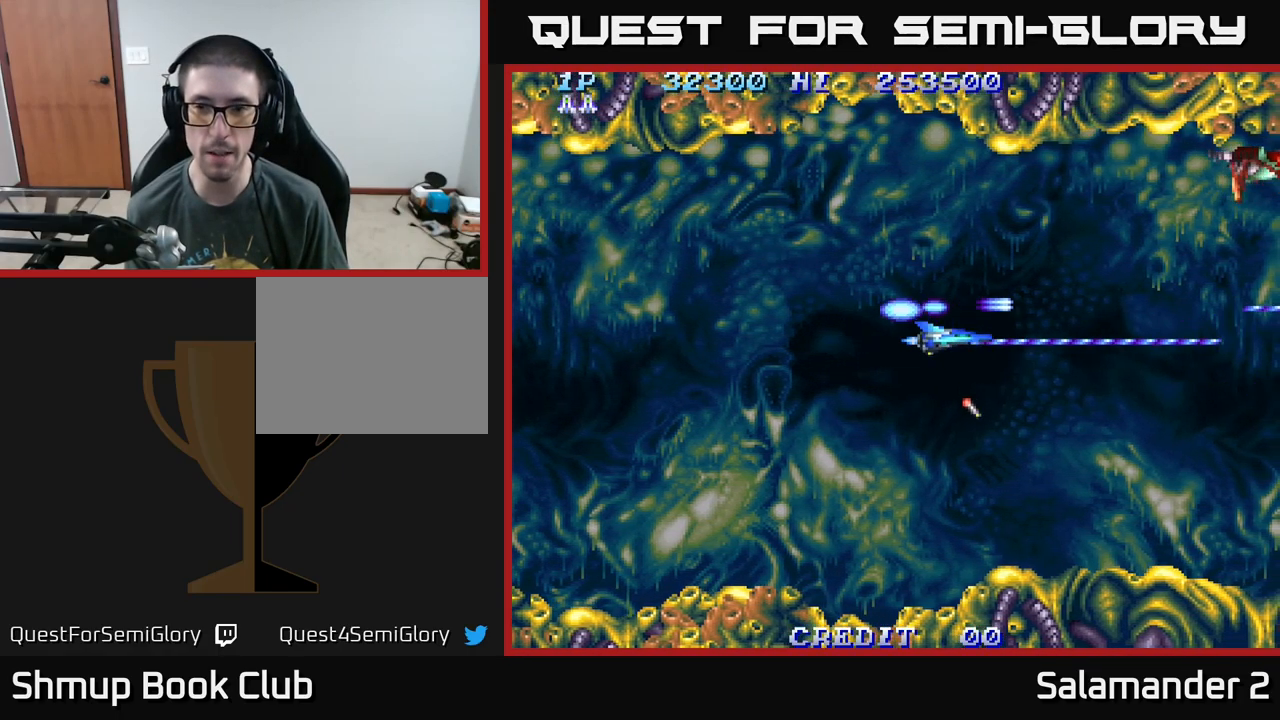
{"buttons": ["A", "DPAD_UP"], "right_stick": "center", "events": [[333, "DPAD_UP", "down"], [466, "DPAD_RIGHT", "up"]]}
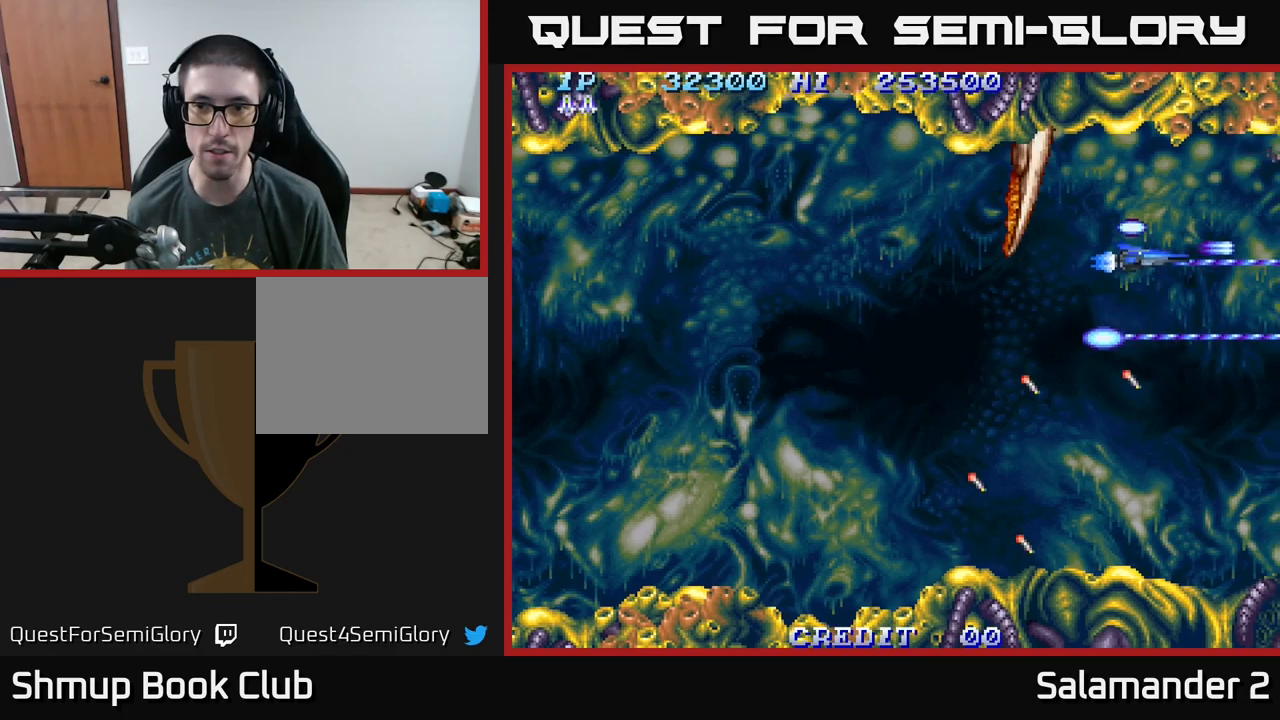
{"buttons": ["A"], "right_stick": "center", "events": [[250, "DPAD_UP", "up"]]}
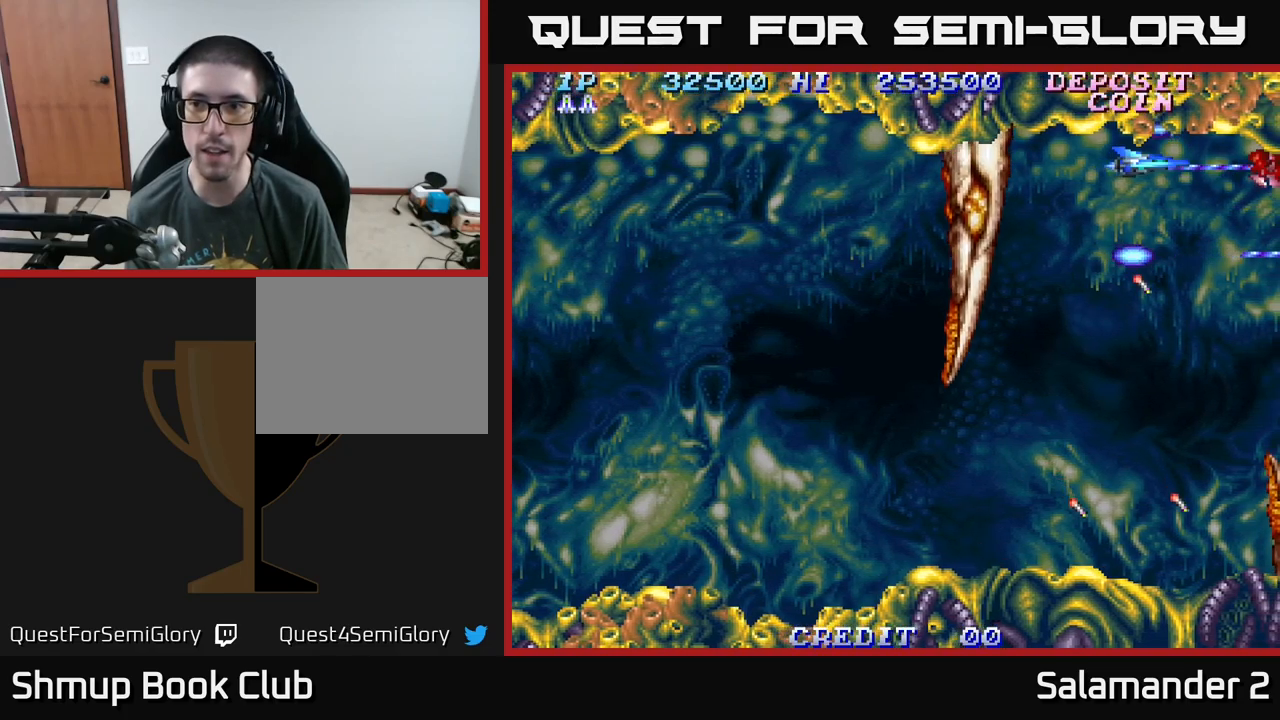
{"buttons": ["A", "DPAD_DOWN"], "right_stick": "center", "events": [[100, "DPAD_LEFT", "down"], [167, "DPAD_DOWN", "down"], [250, "DPAD_LEFT", "up"]]}
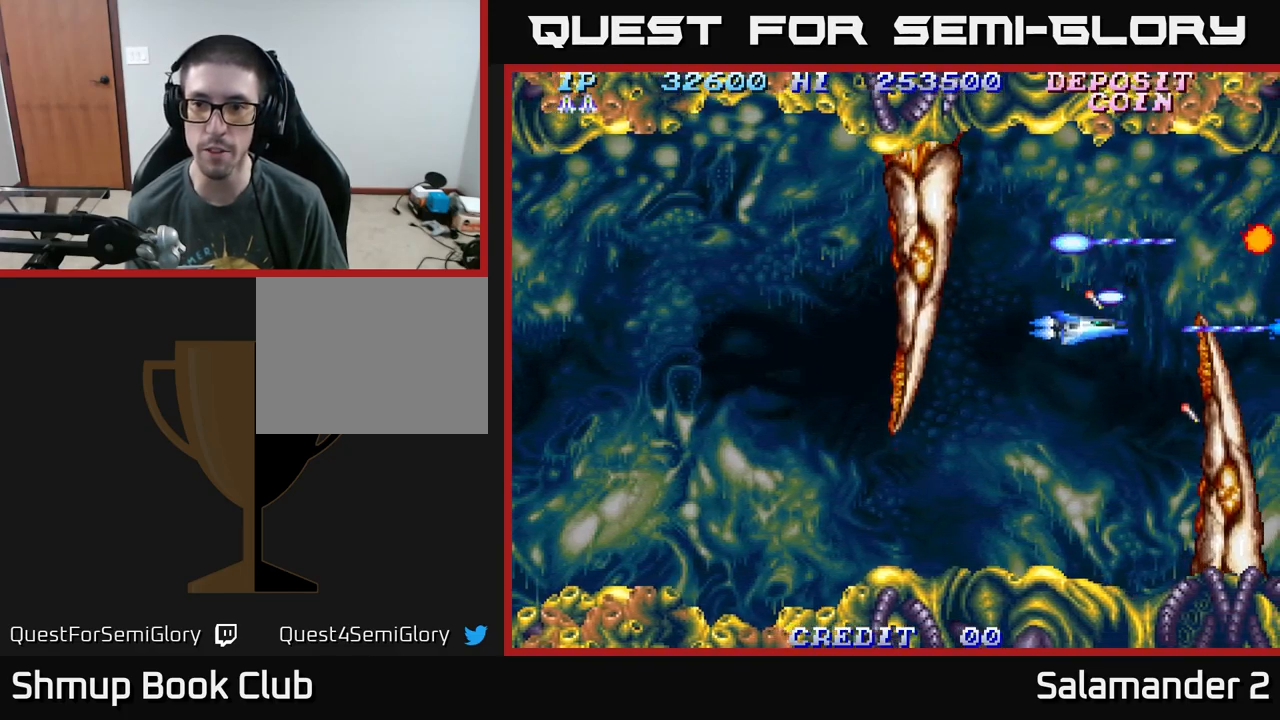
{"buttons": ["A", "DPAD_UP"], "right_stick": "center", "events": [[100, "DPAD_LEFT", "down"], [167, "DPAD_DOWN", "up"], [250, "DPAD_LEFT", "up"], [483, "DPAD_UP", "down"]]}
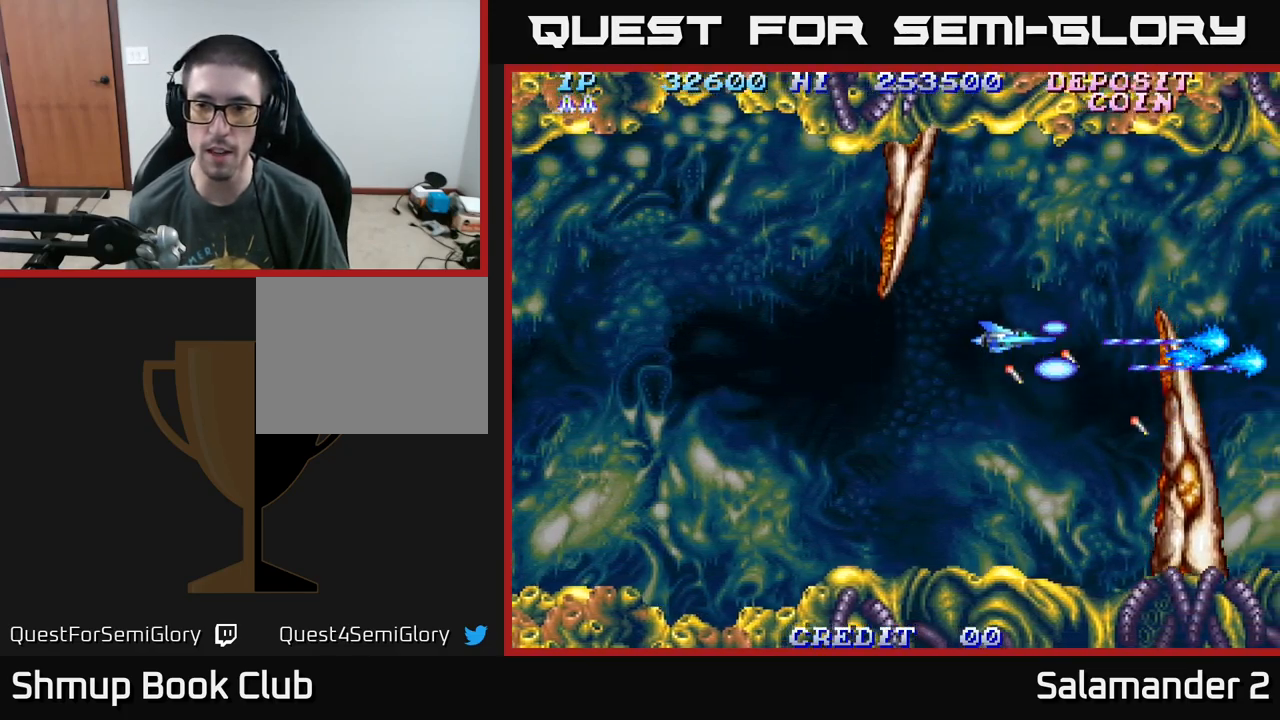
{"buttons": ["A", "DPAD_DOWN", "DPAD_RIGHT"], "right_stick": "center", "events": [[167, "DPAD_UP", "up"], [217, "DPAD_DOWN", "down"], [433, "DPAD_RIGHT", "down"]]}
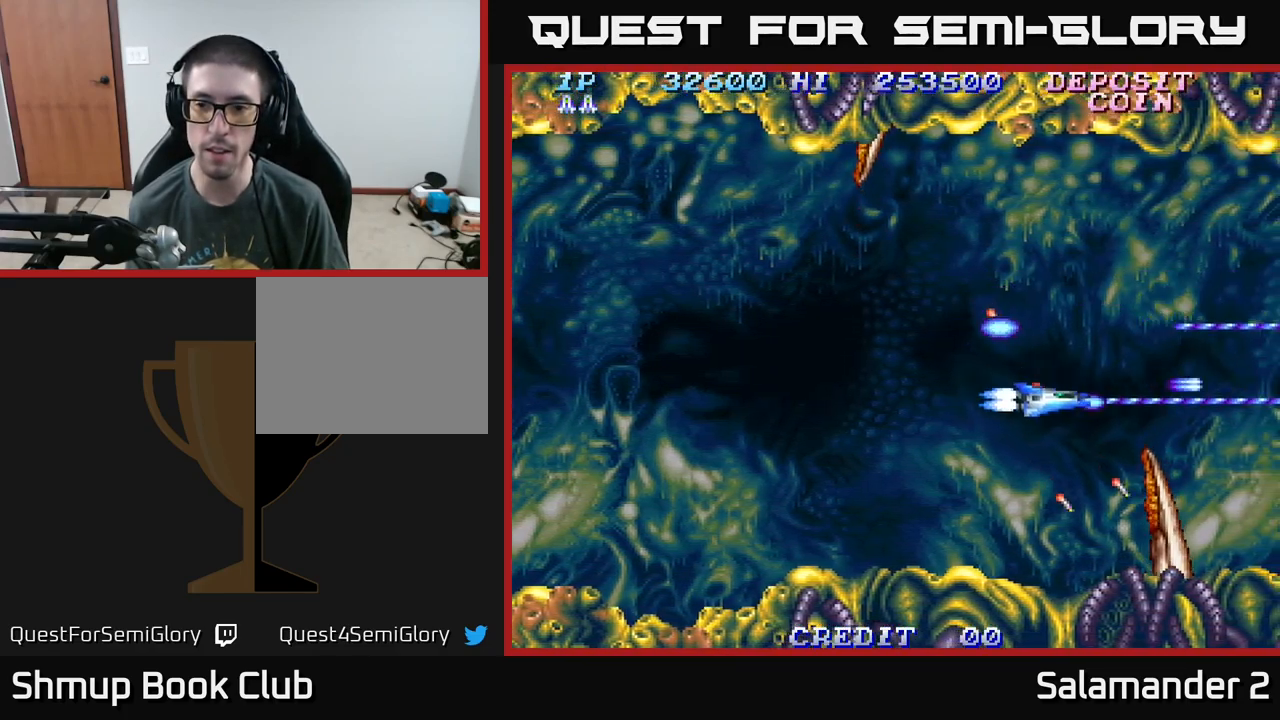
{"buttons": ["A", "DPAD_RIGHT"], "right_stick": "center", "events": [[50, "DPAD_DOWN", "up"], [100, "DPAD_RIGHT", "up"], [117, "DPAD_UP", "down"], [217, "DPAD_LEFT", "down"], [250, "DPAD_LEFT", "up"], [250, "DPAD_UP", "up"], [400, "DPAD_RIGHT", "down"]]}
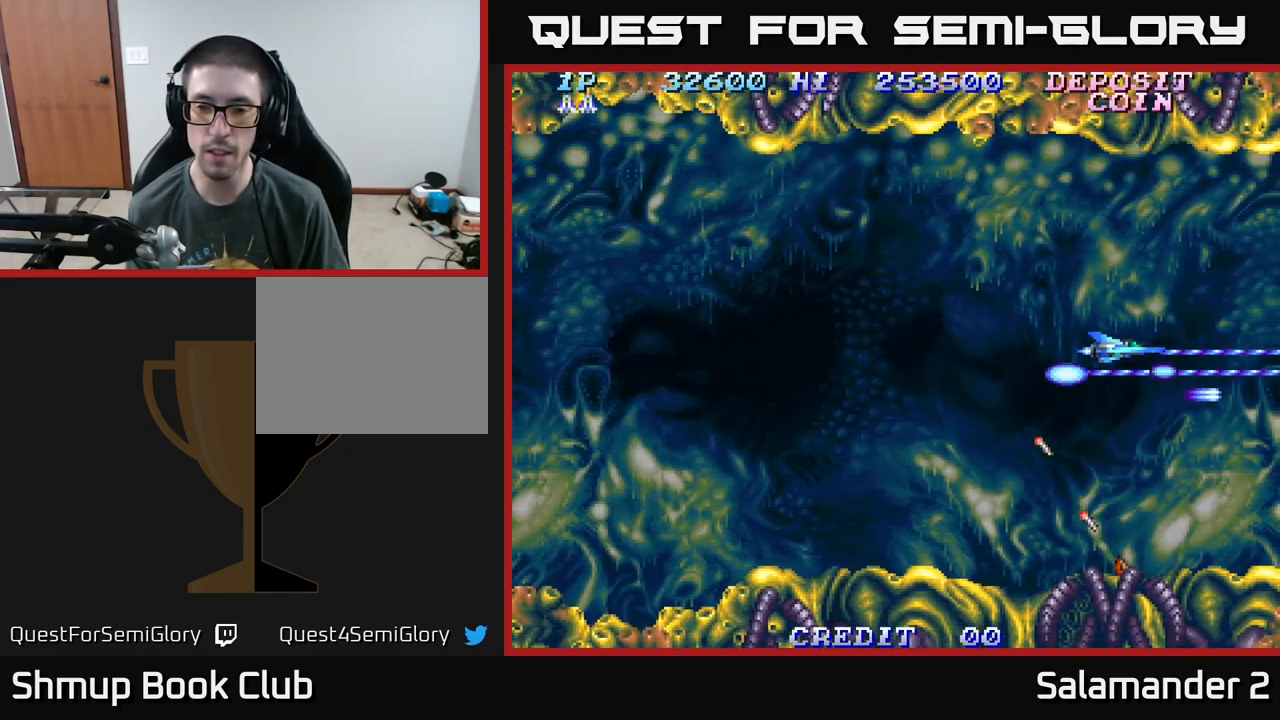
{"buttons": ["A", "DPAD_LEFT"], "right_stick": "center", "events": [[17, "DPAD_RIGHT", "up"], [317, "DPAD_DOWN", "down"], [433, "DPAD_DOWN", "up"], [500, "DPAD_LEFT", "down"]]}